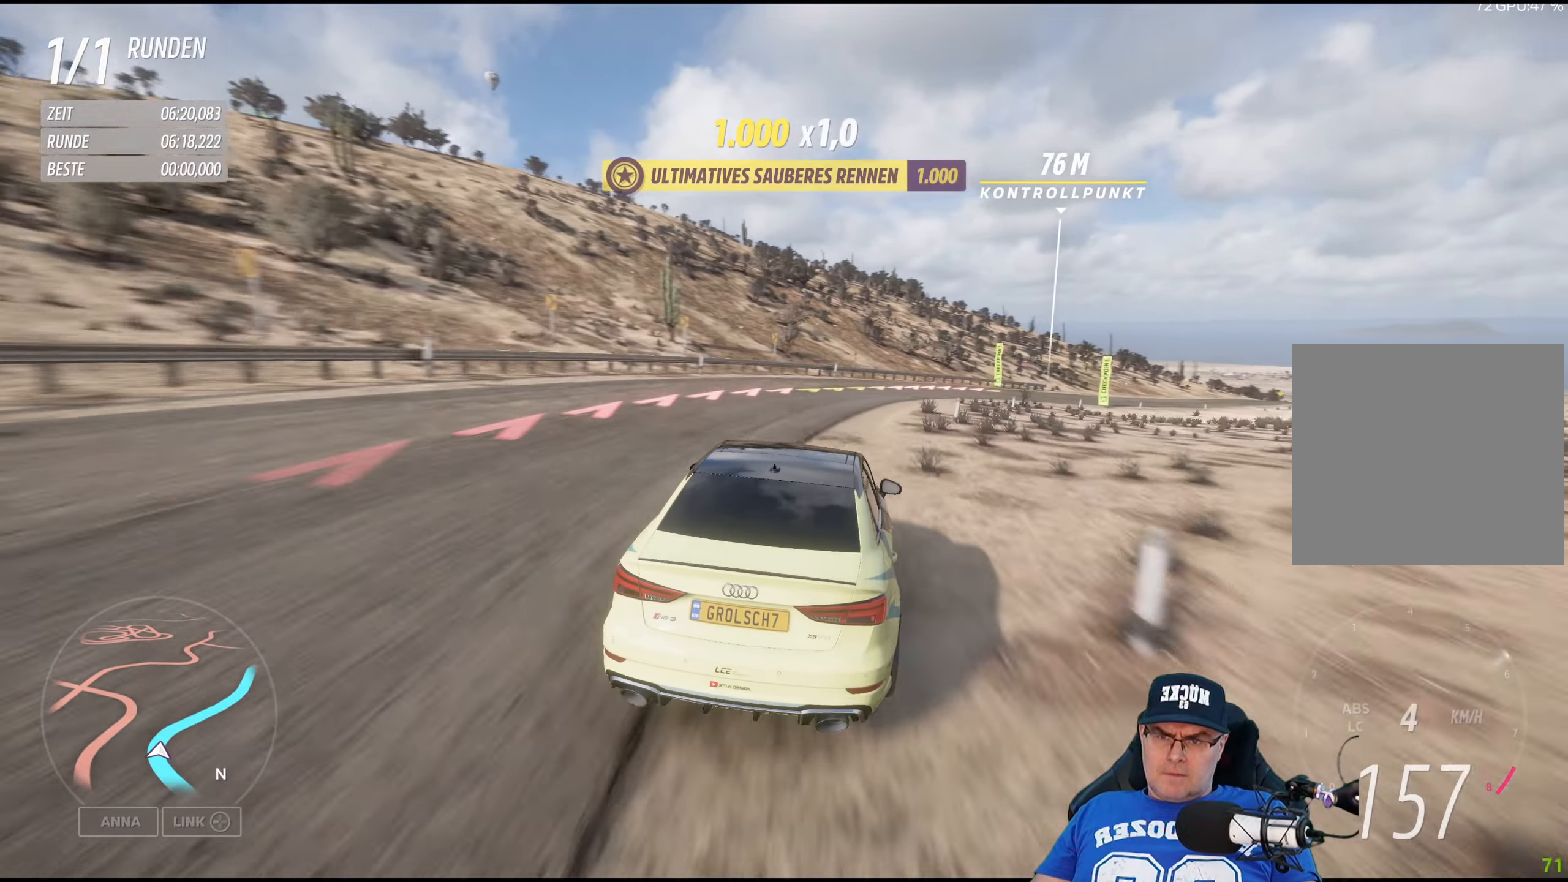
Gameplay with a controller (Xbox layout); each line is a JSON object with the inputs held at the frame after it. "events" lists button and stick changes between this image and that frame as [ms after this image, input, new state], when the widget could be followed in between.
{"buttons": ["R2"], "left_stick": "down-right", "right_stick": "center", "events": [[234, "R2", "down"]]}
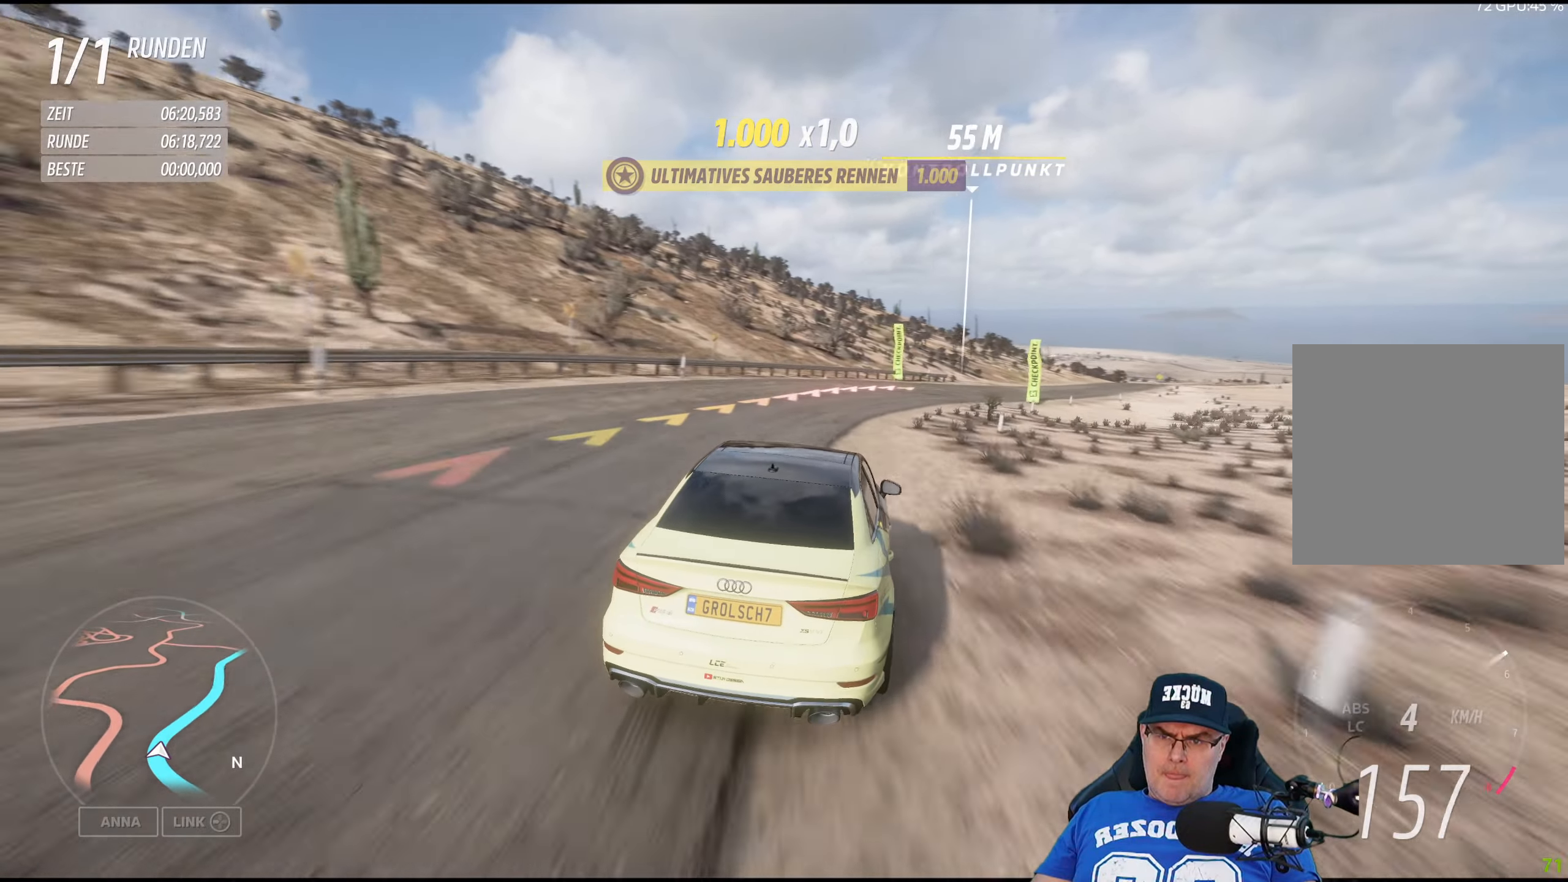
{"buttons": ["R2"], "left_stick": "center", "right_stick": "center", "events": [[417, "left_stick", "center"]]}
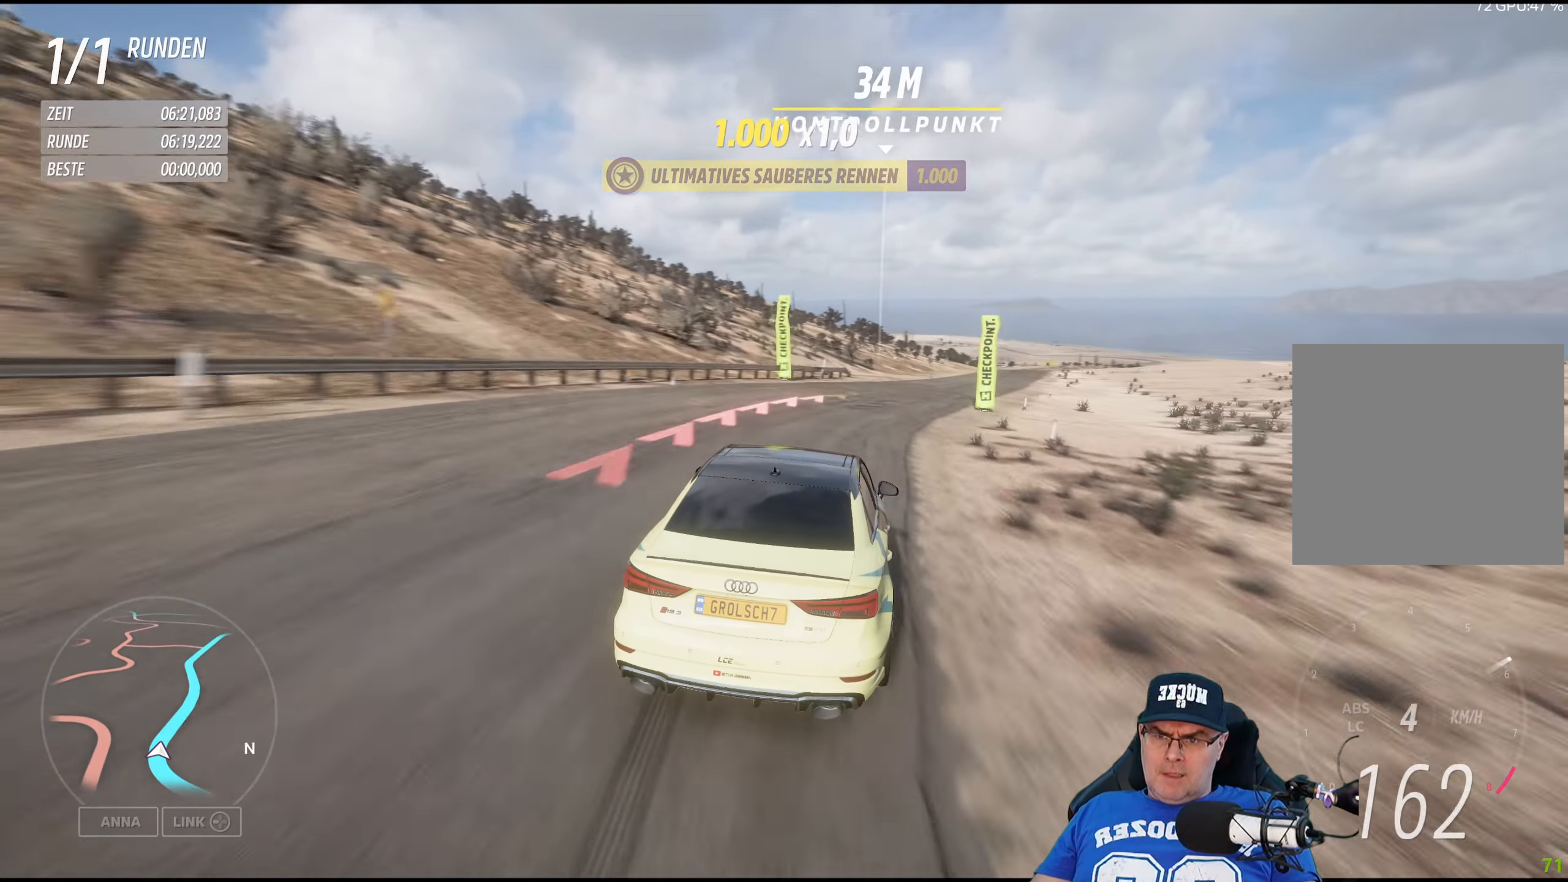
{"buttons": ["R2"], "left_stick": "down-right", "right_stick": "center", "events": [[84, "left_stick", "right"], [350, "left_stick", "center"], [500, "left_stick", "down-right"]]}
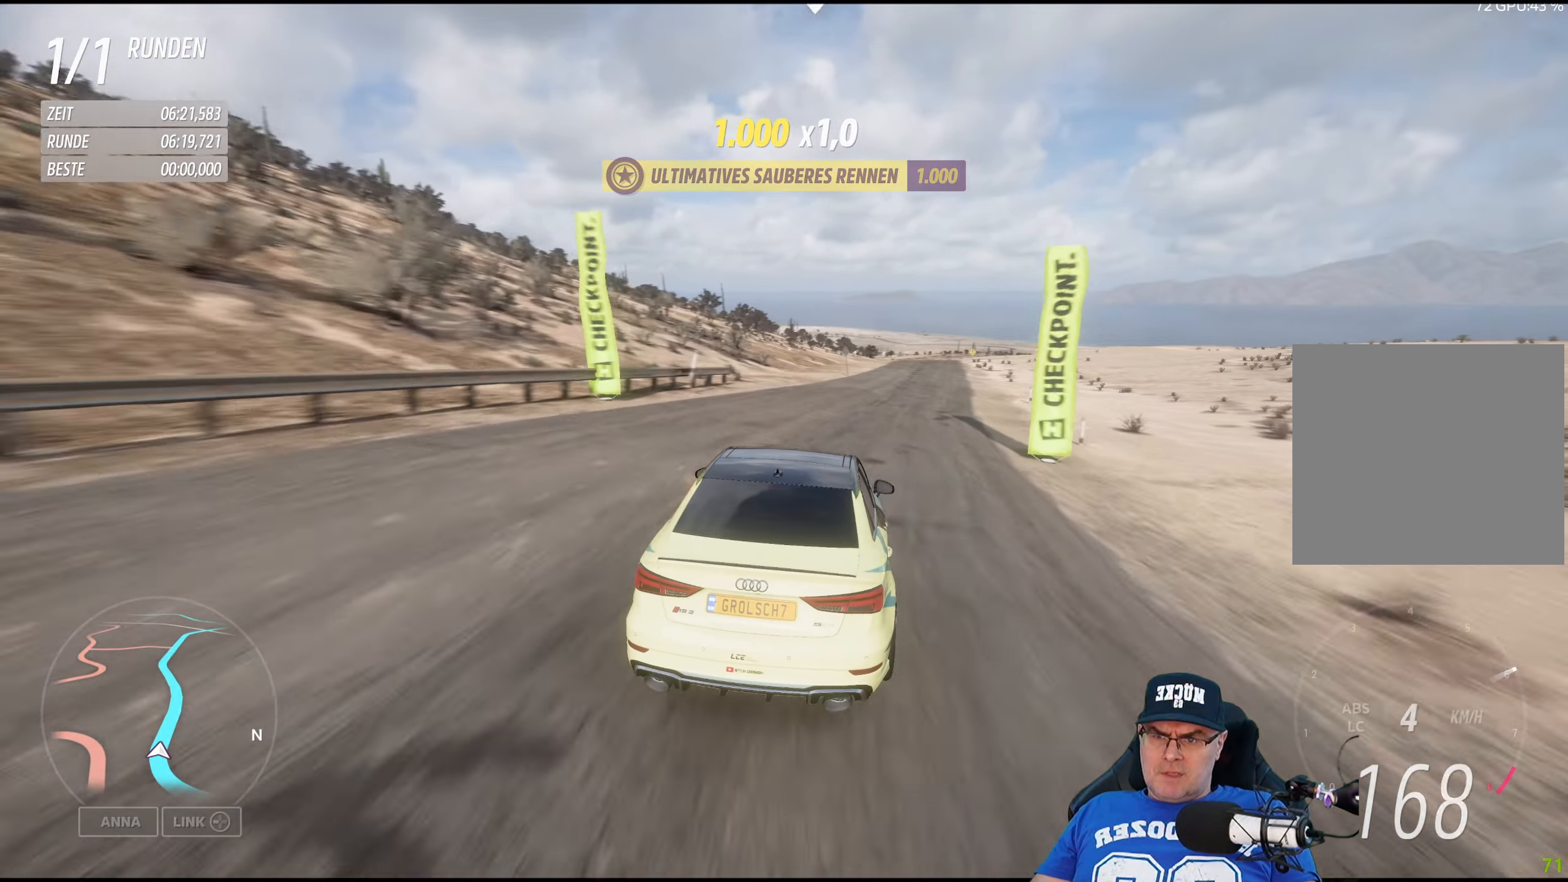
{"buttons": ["R2"], "left_stick": "down-right", "right_stick": "center", "events": [[250, "left_stick", "center"], [467, "left_stick", "down-right"]]}
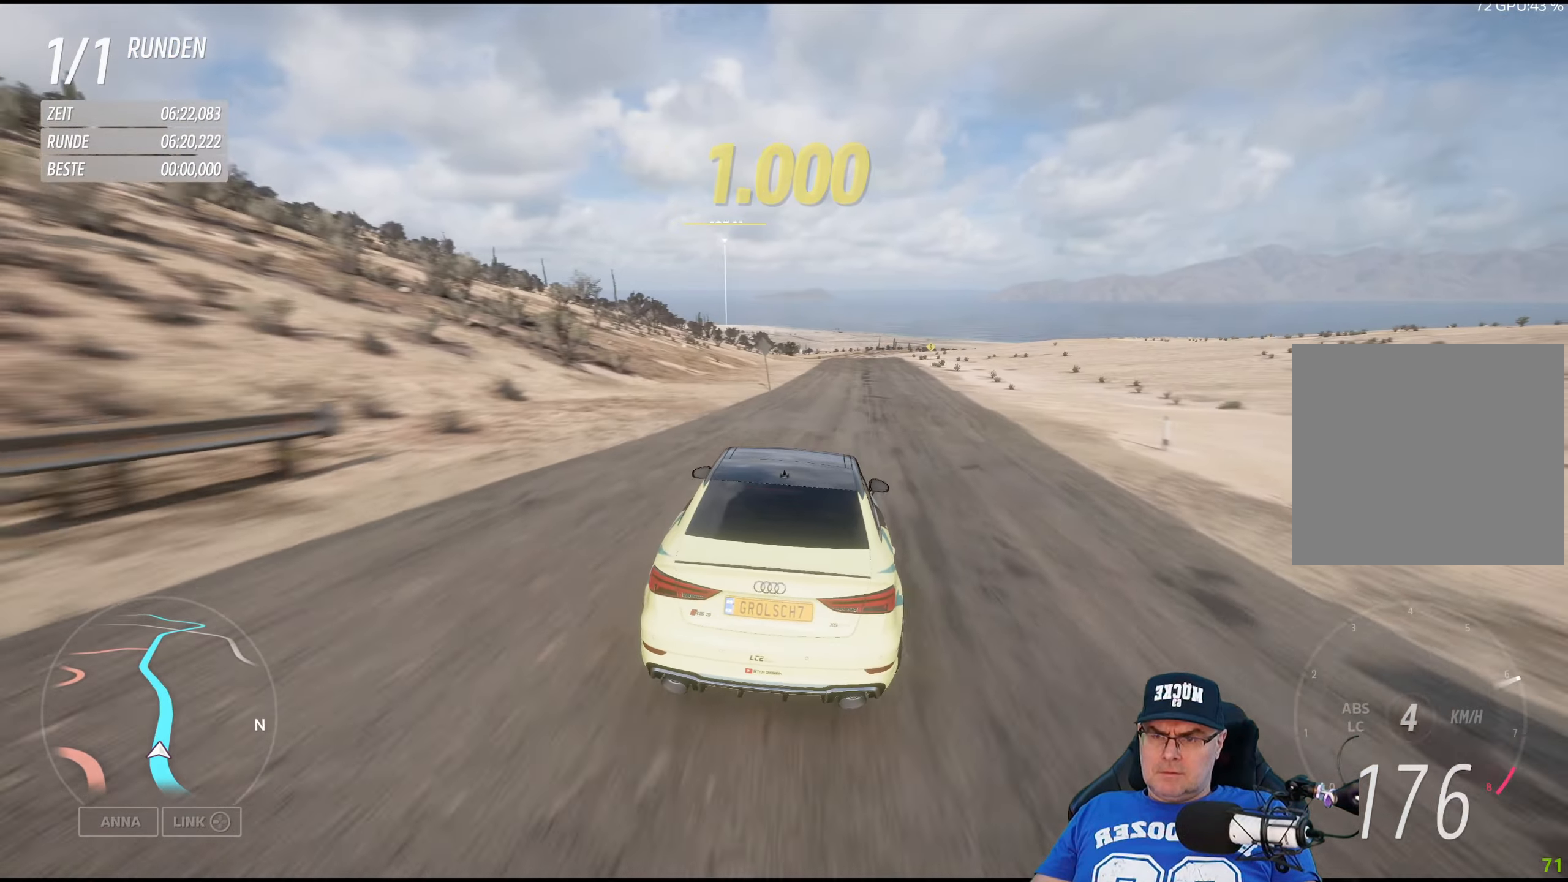
{"buttons": ["R2"], "left_stick": "center", "right_stick": "center", "events": [[117, "left_stick", "center"]]}
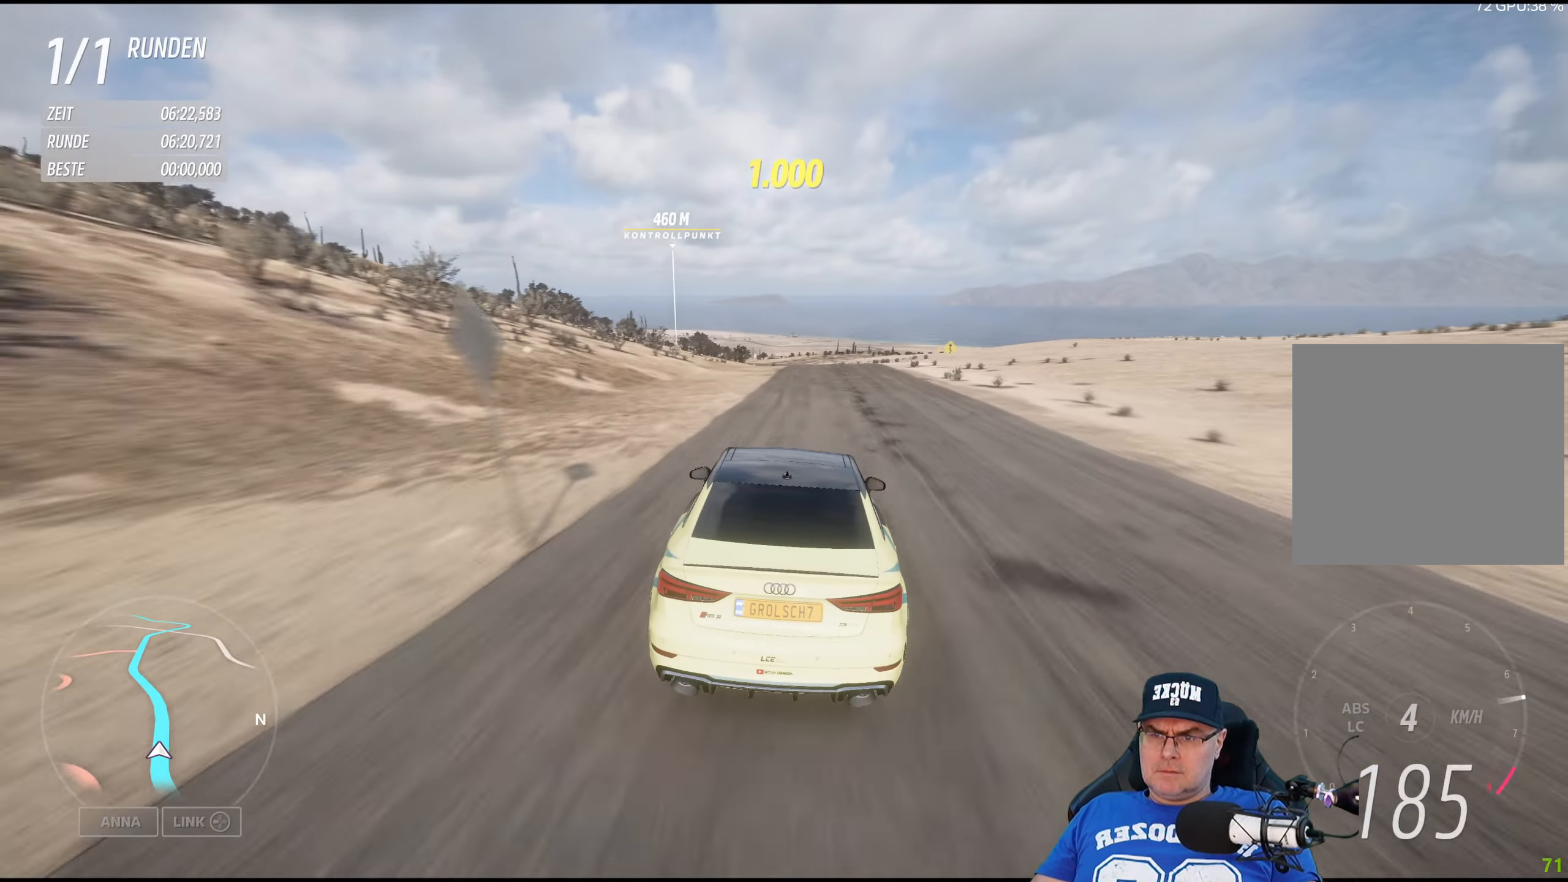
{"buttons": ["R2"], "left_stick": "center", "right_stick": "center", "events": []}
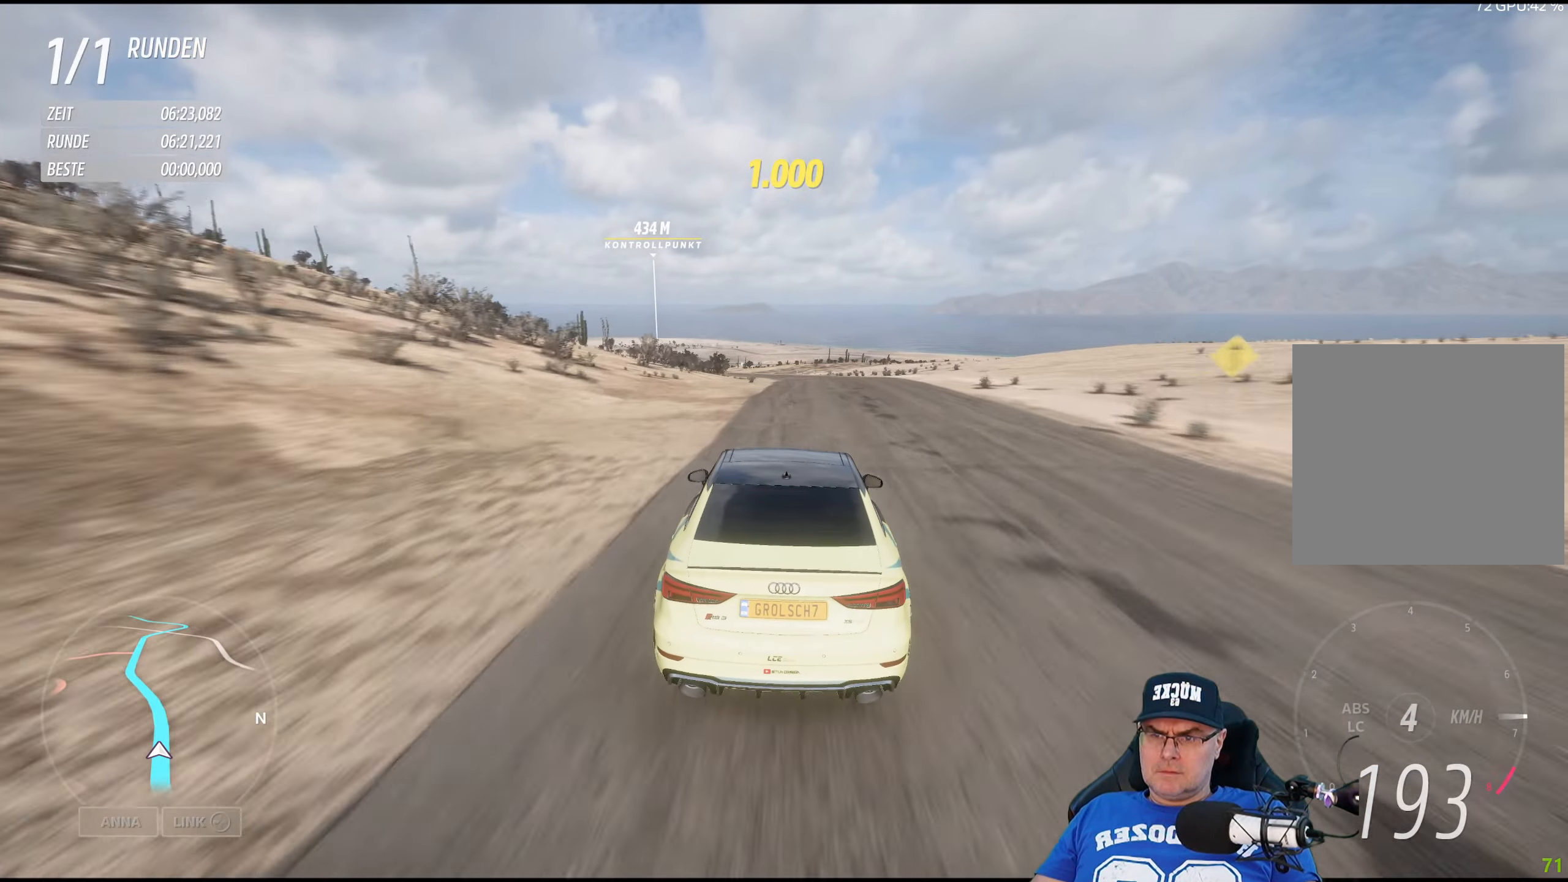
{"buttons": ["R2"], "left_stick": "center", "right_stick": "center", "events": []}
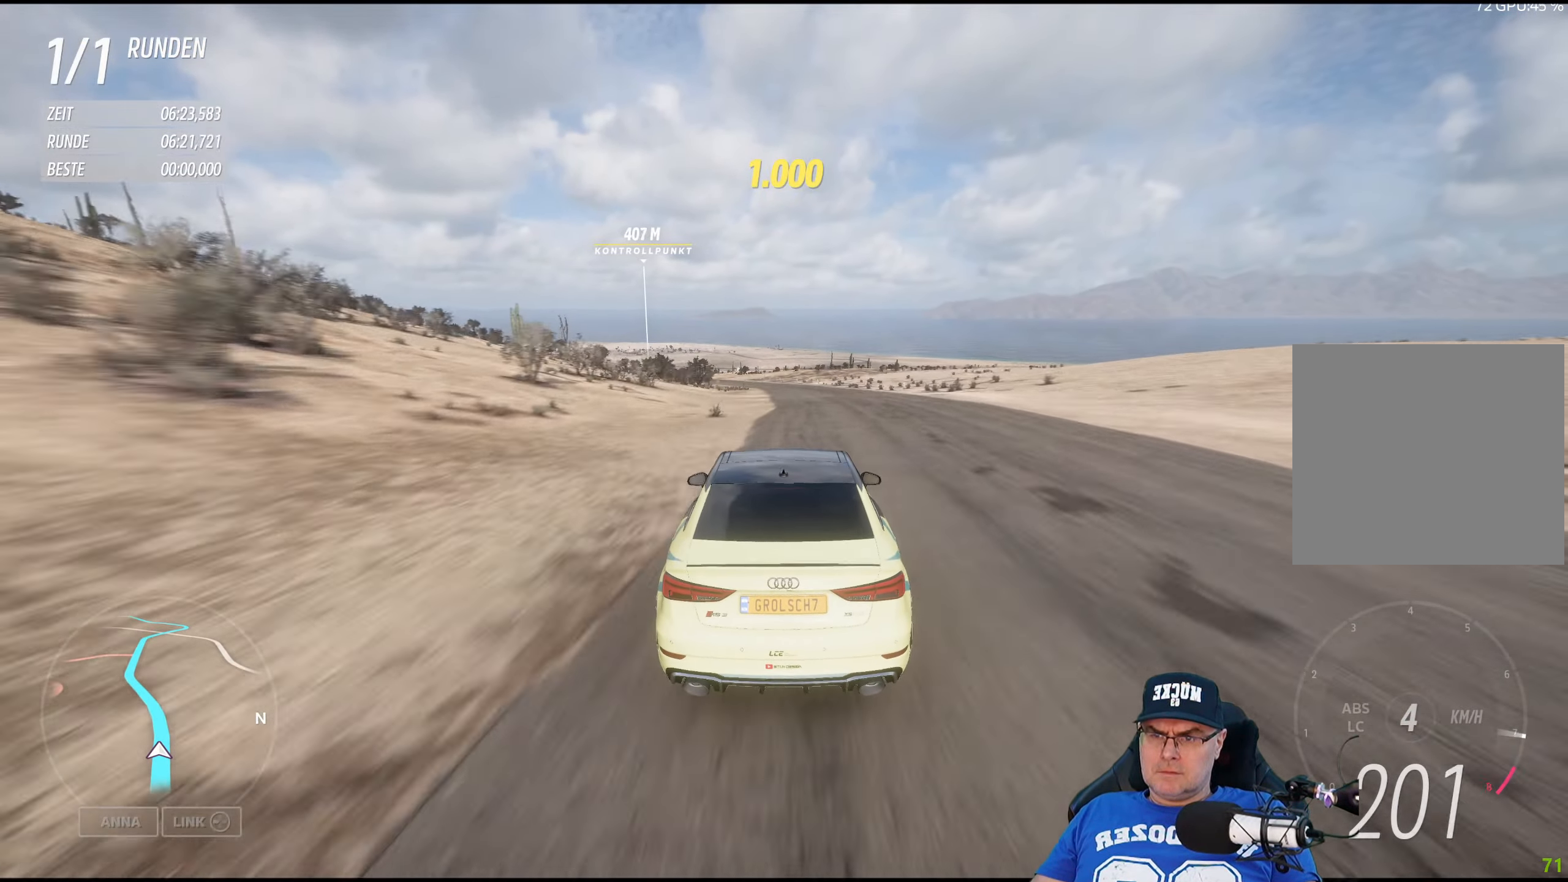
{"buttons": ["R2"], "left_stick": "left", "right_stick": "center", "events": [[484, "left_stick", "left"]]}
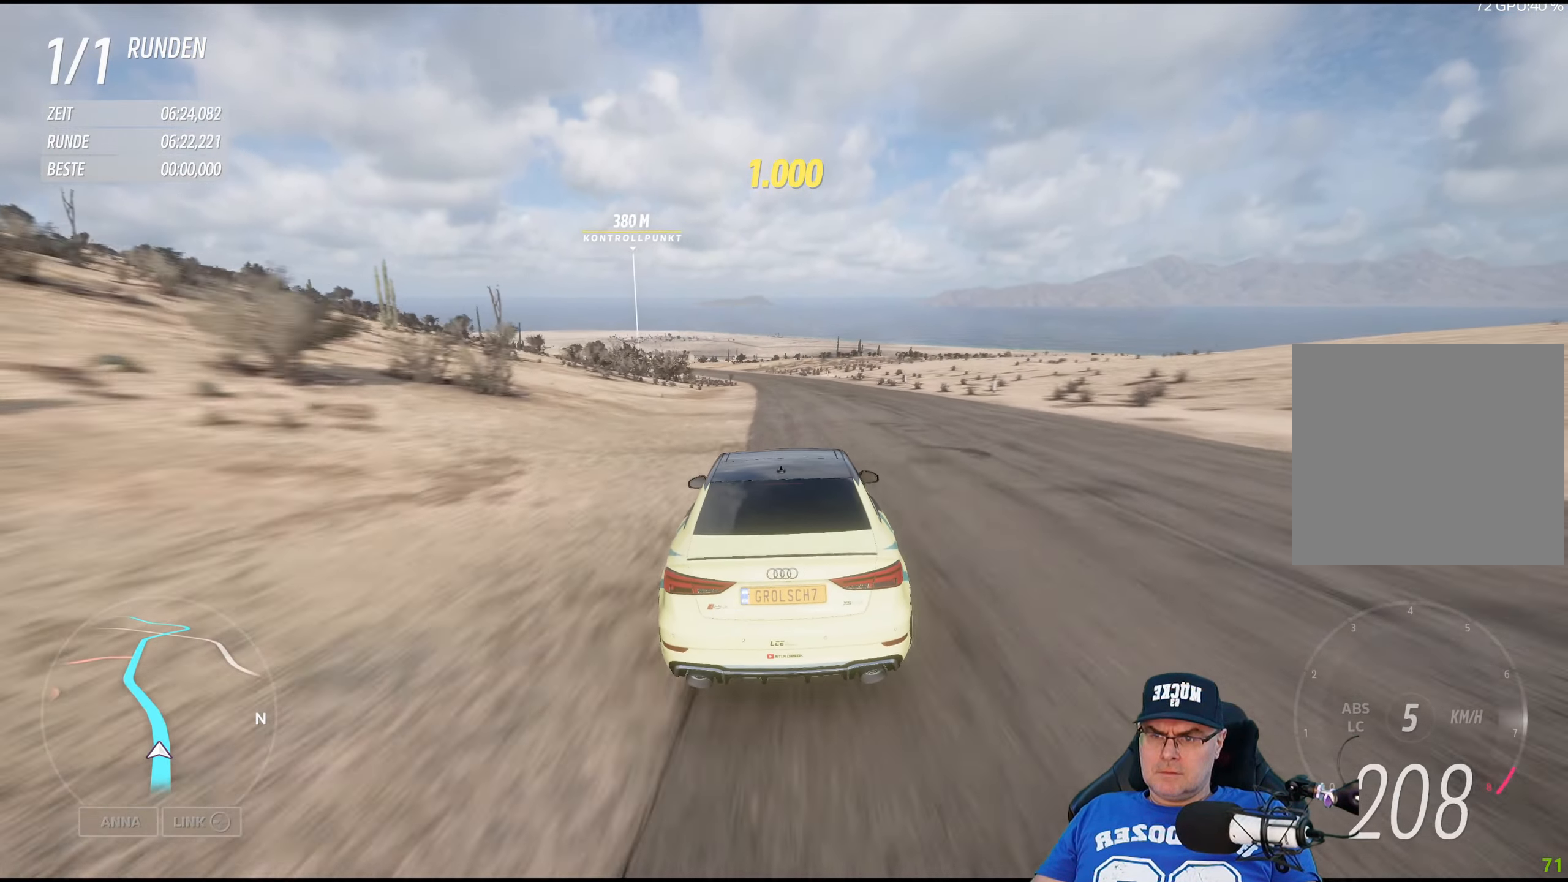
{"buttons": ["R2"], "left_stick": "center", "right_stick": "center", "events": [[134, "left_stick", "center"]]}